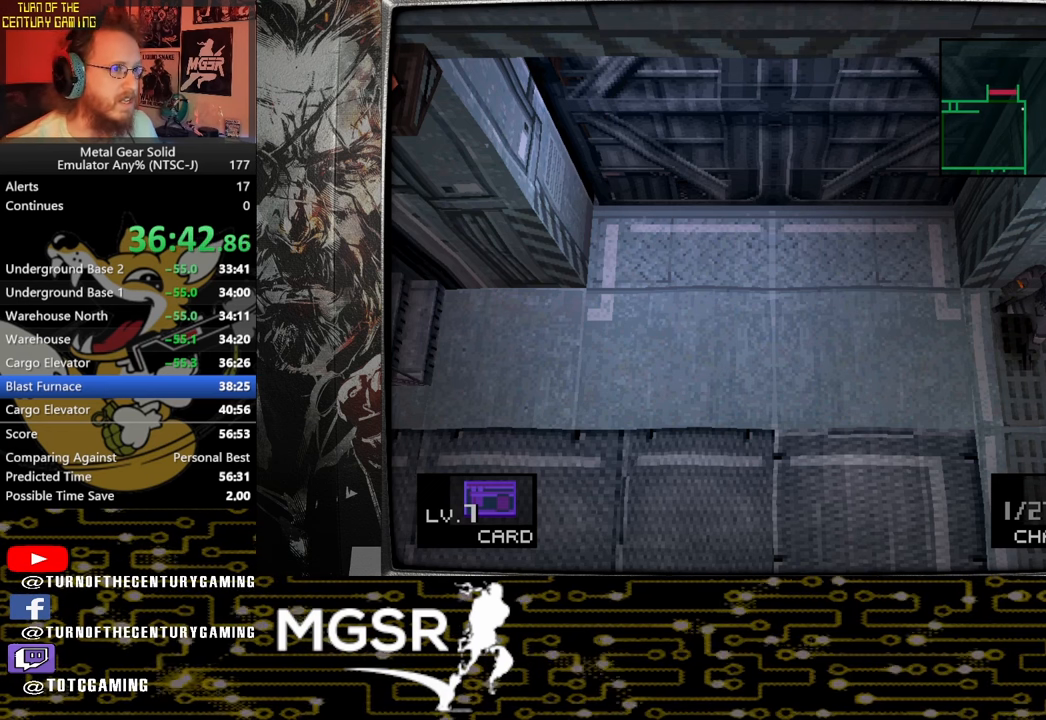
Gameplay with a controller (PlayStation layout); each line is a JSON object with the inputs held at the frame after it. "events" lists button and stick changes between this image and that frame as [ms after this image, input, new state], when the widget could be followed in between.
{"buttons": [], "left_stick": "center", "right_stick": "center", "events": [[67, "DPAD_LEFT", "down"], [317, "DPAD_LEFT", "up"]]}
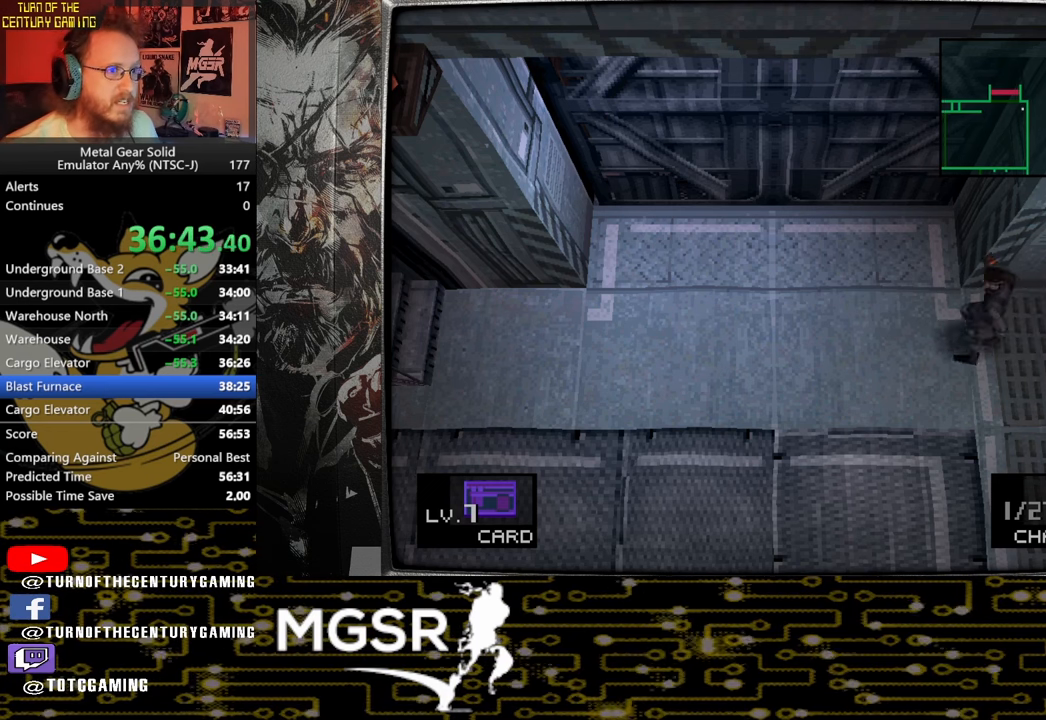
{"buttons": ["DPAD_LEFT"], "left_stick": "center", "right_stick": "center", "events": [[300, "DPAD_LEFT", "down"]]}
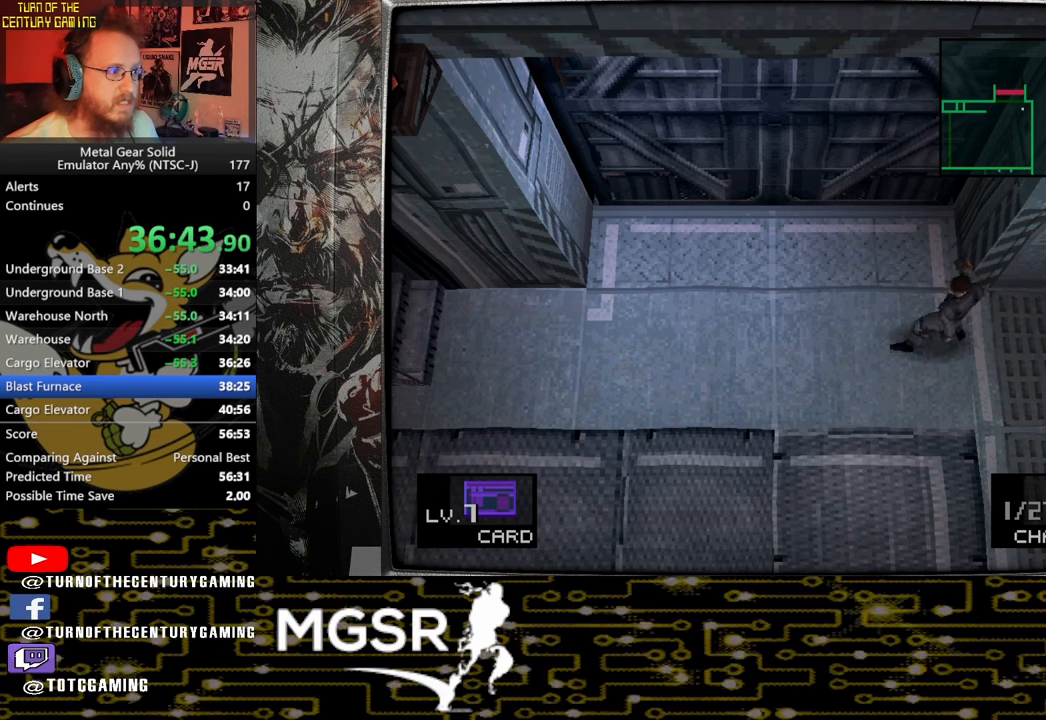
{"buttons": [], "left_stick": "center", "right_stick": "center", "events": [[50, "DPAD_LEFT", "up"], [317, "L1", "down"], [367, "L1", "up"]]}
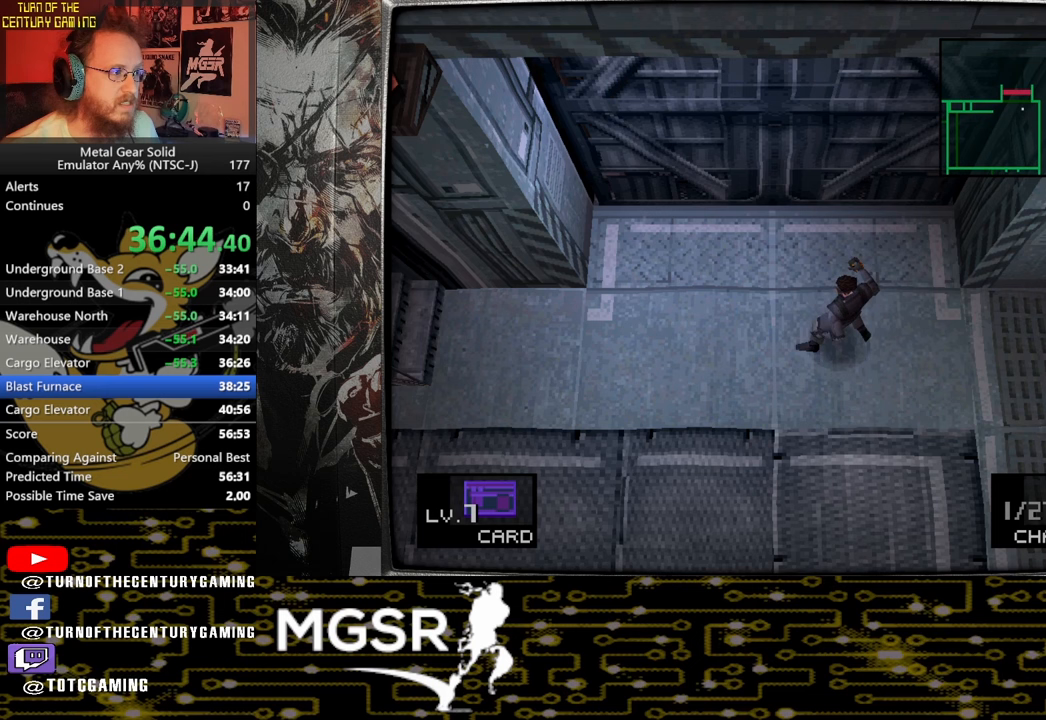
{"buttons": [], "left_stick": "center", "right_stick": "center", "events": [[83, "DPAD_LEFT", "down"], [200, "DPAD_LEFT", "up"]]}
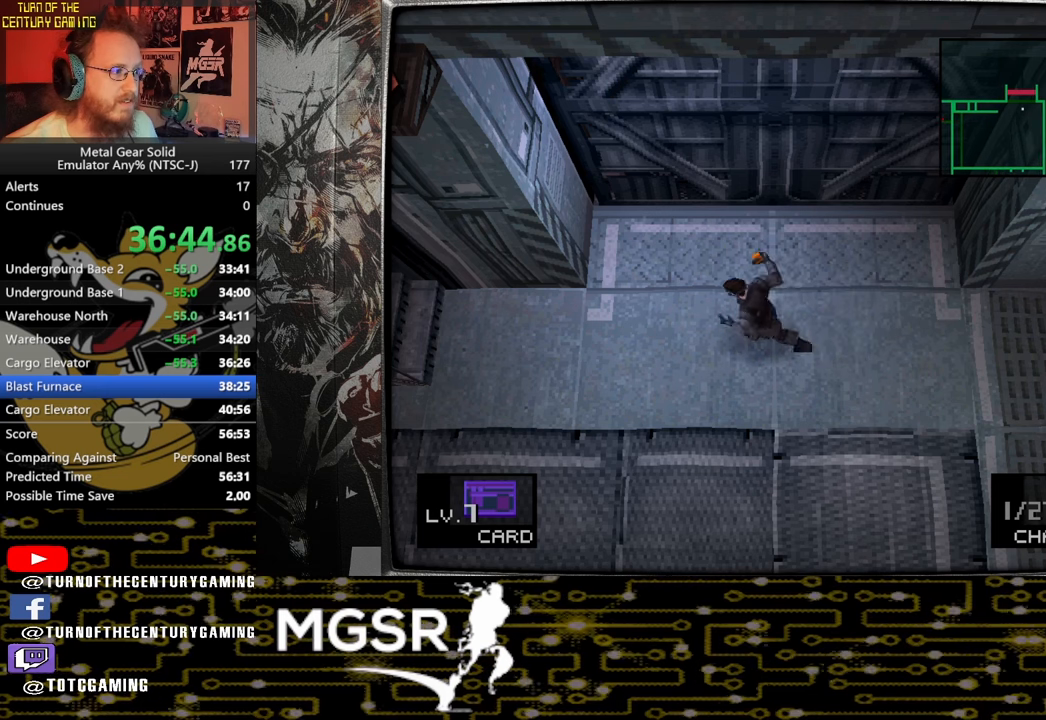
{"buttons": [], "left_stick": "center", "right_stick": "center", "events": [[317, "DPAD_UP", "down"], [433, "DPAD_UP", "up"]]}
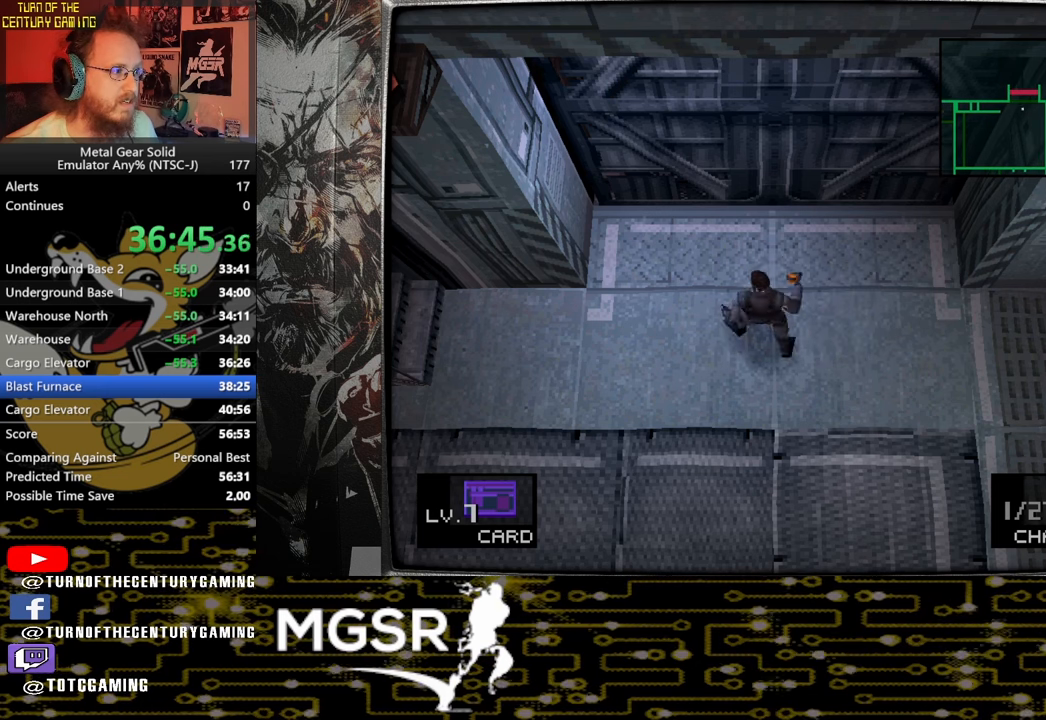
{"buttons": ["CIRCLE"], "left_stick": "center", "right_stick": "center", "events": [[350, "CIRCLE", "down"]]}
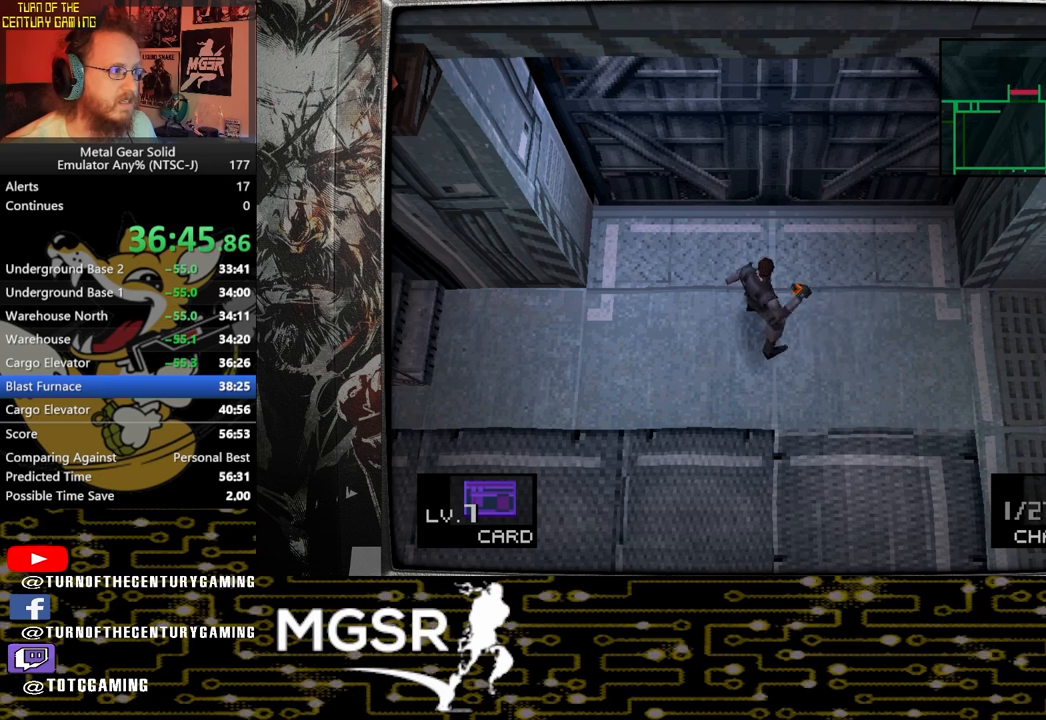
{"buttons": [], "left_stick": "center", "right_stick": "center", "events": [[17, "CIRCLE", "up"], [300, "CIRCLE", "down"], [467, "CIRCLE", "up"]]}
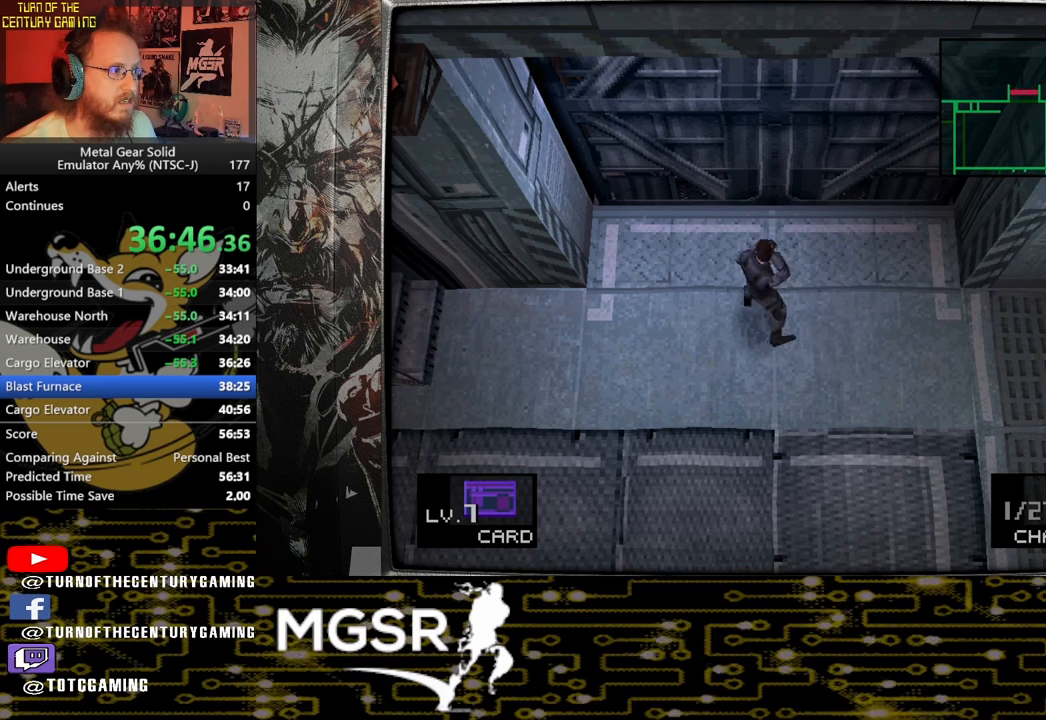
{"buttons": [], "left_stick": "center", "right_stick": "center", "events": [[267, "CIRCLE", "down"], [467, "CIRCLE", "up"]]}
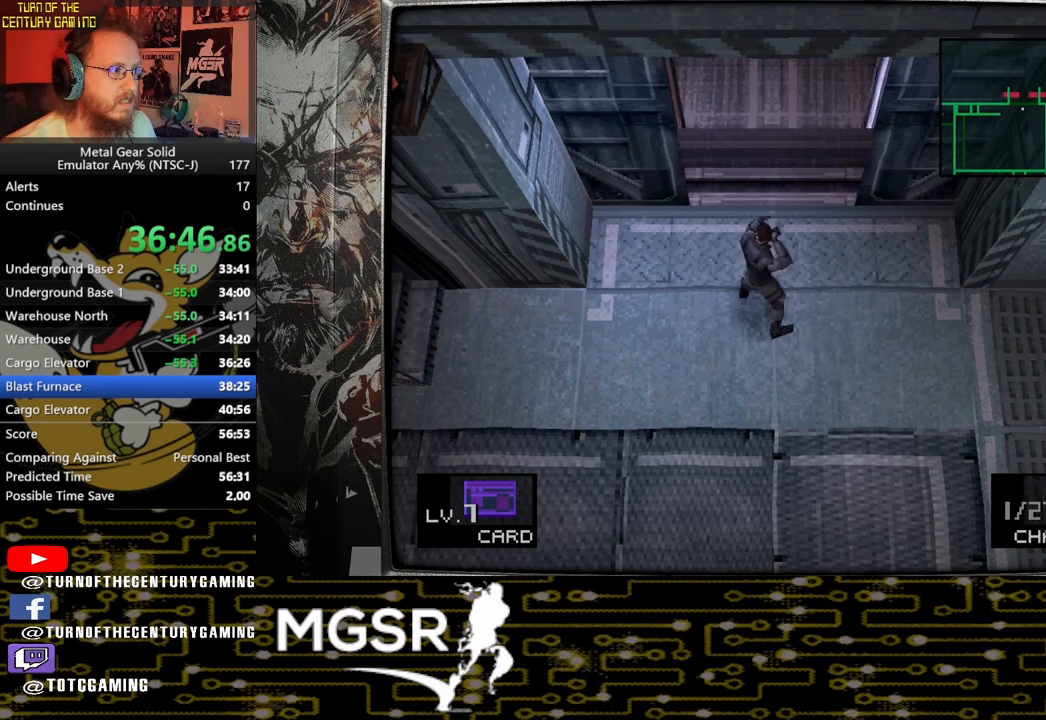
{"buttons": [], "left_stick": "center", "right_stick": "center", "events": [[233, "CIRCLE", "down"], [433, "CIRCLE", "up"]]}
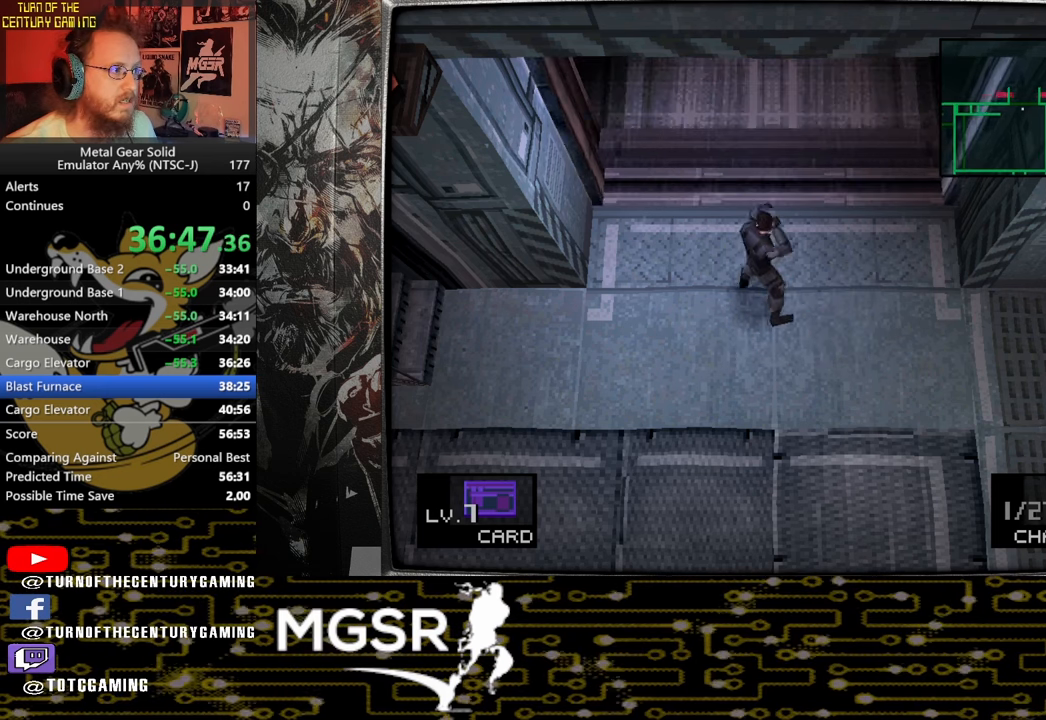
{"buttons": [], "left_stick": "center", "right_stick": "center", "events": [[233, "CIRCLE", "down"], [400, "CIRCLE", "up"]]}
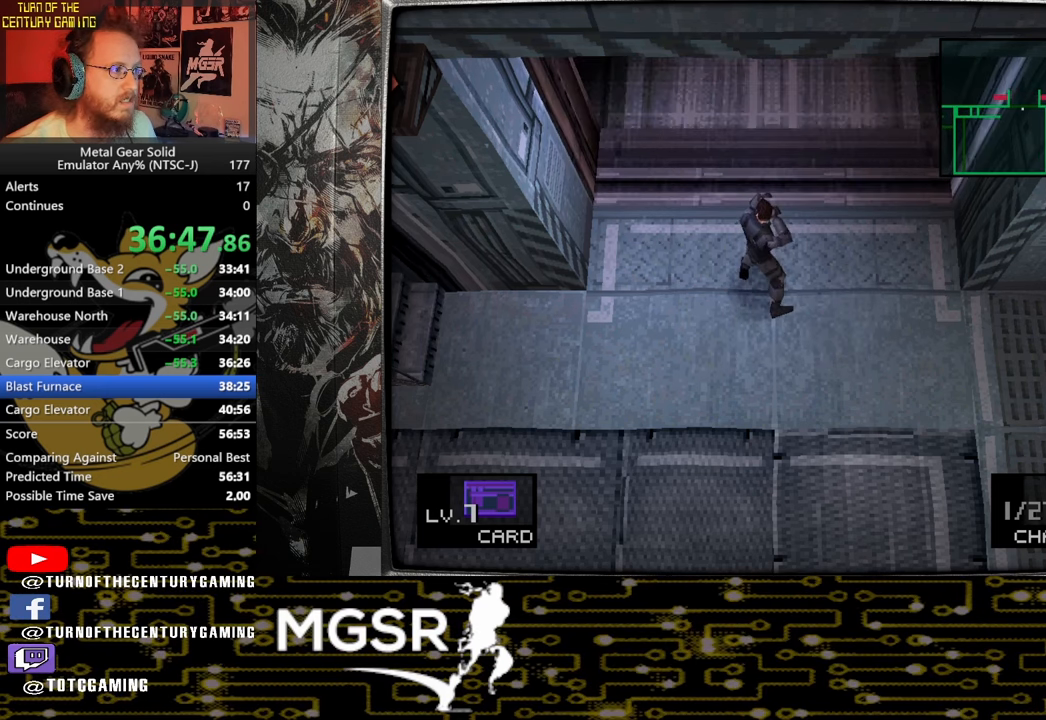
{"buttons": [], "left_stick": "center", "right_stick": "center", "events": [[183, "CIRCLE", "down"], [400, "CIRCLE", "up"]]}
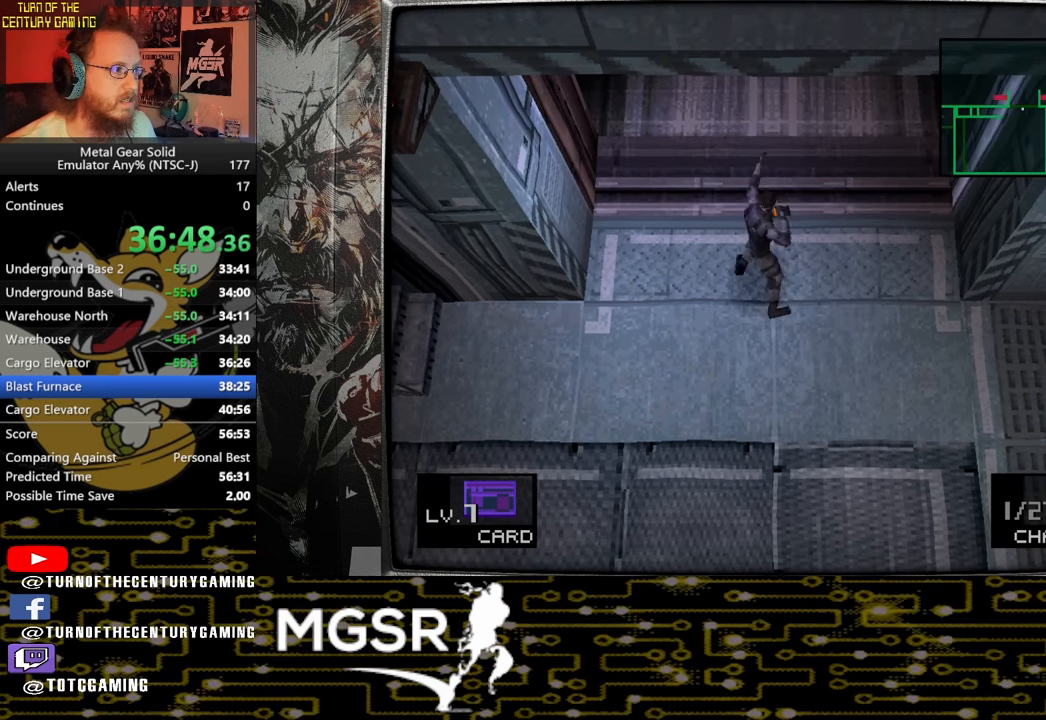
{"buttons": [], "left_stick": "center", "right_stick": "center", "events": [[200, "CIRCLE", "down"], [383, "CIRCLE", "up"]]}
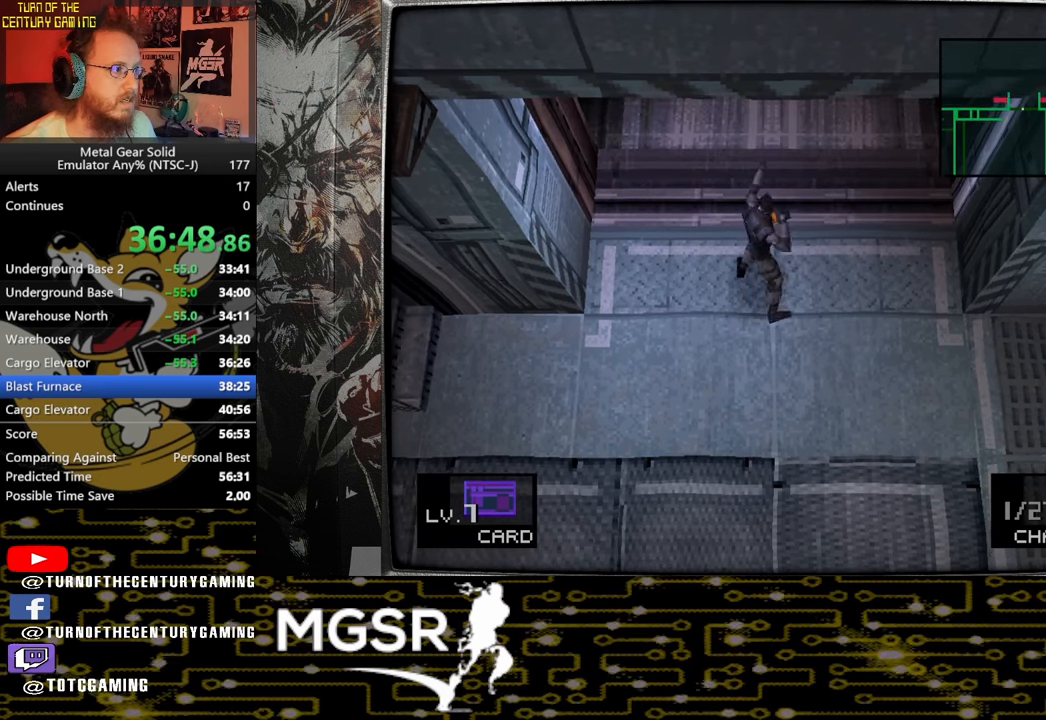
{"buttons": [], "left_stick": "center", "right_stick": "center", "events": [[250, "CIRCLE", "down"], [433, "CIRCLE", "up"]]}
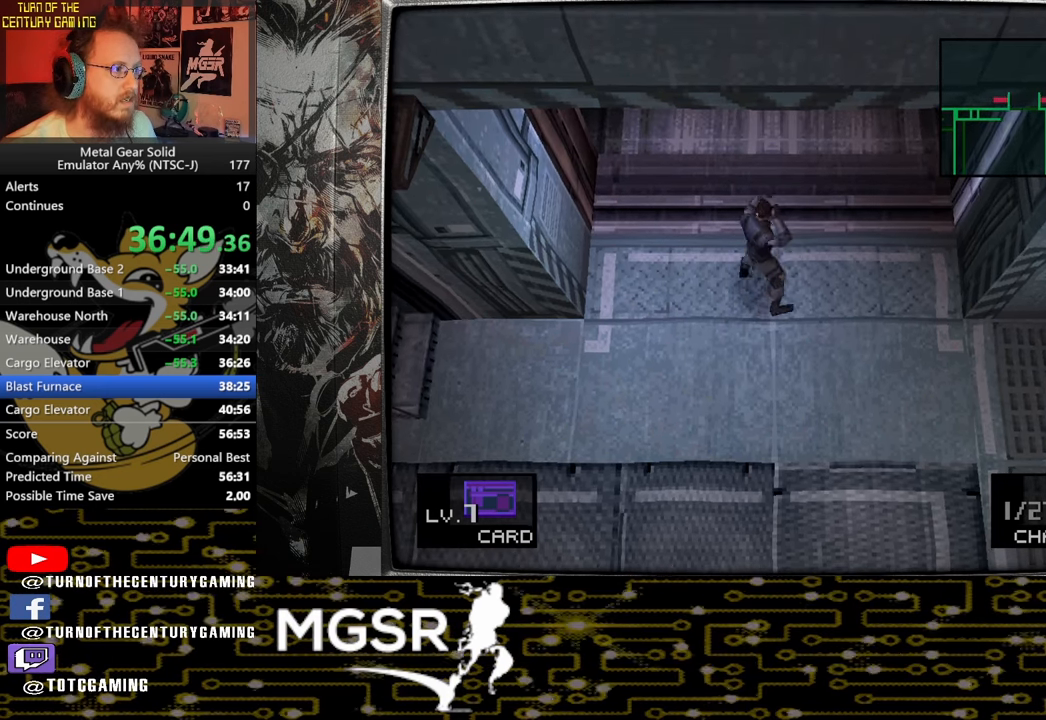
{"buttons": ["CIRCLE"], "left_stick": "center", "right_stick": "center", "events": [[317, "CIRCLE", "down"]]}
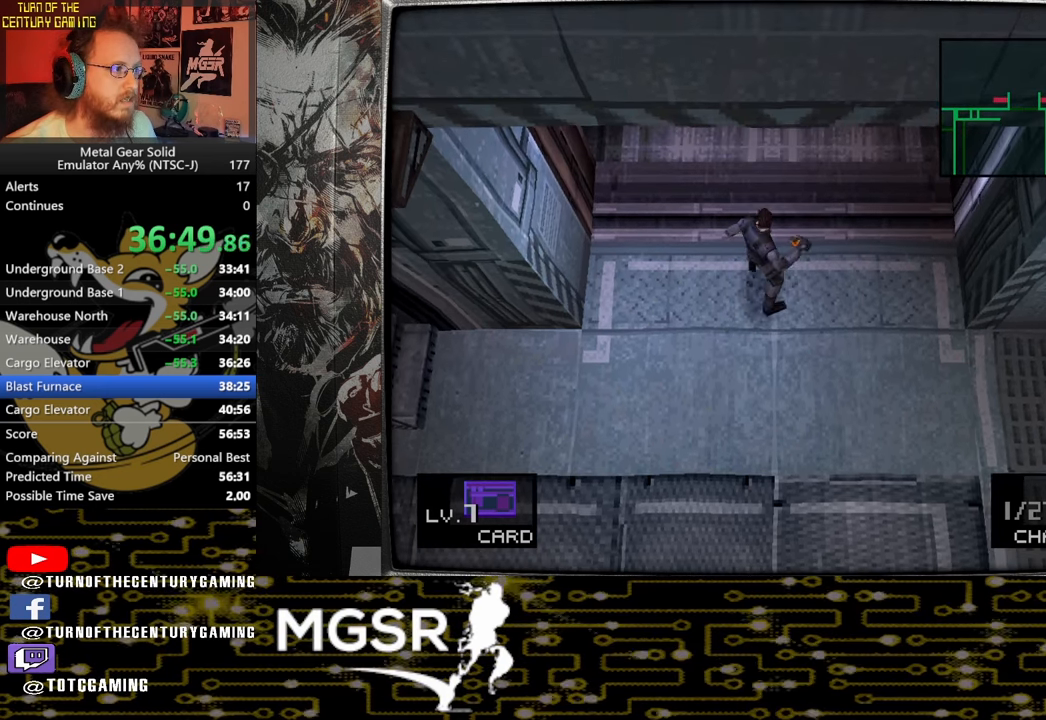
{"buttons": [], "left_stick": "center", "right_stick": "center", "events": [[17, "CIRCLE", "up"]]}
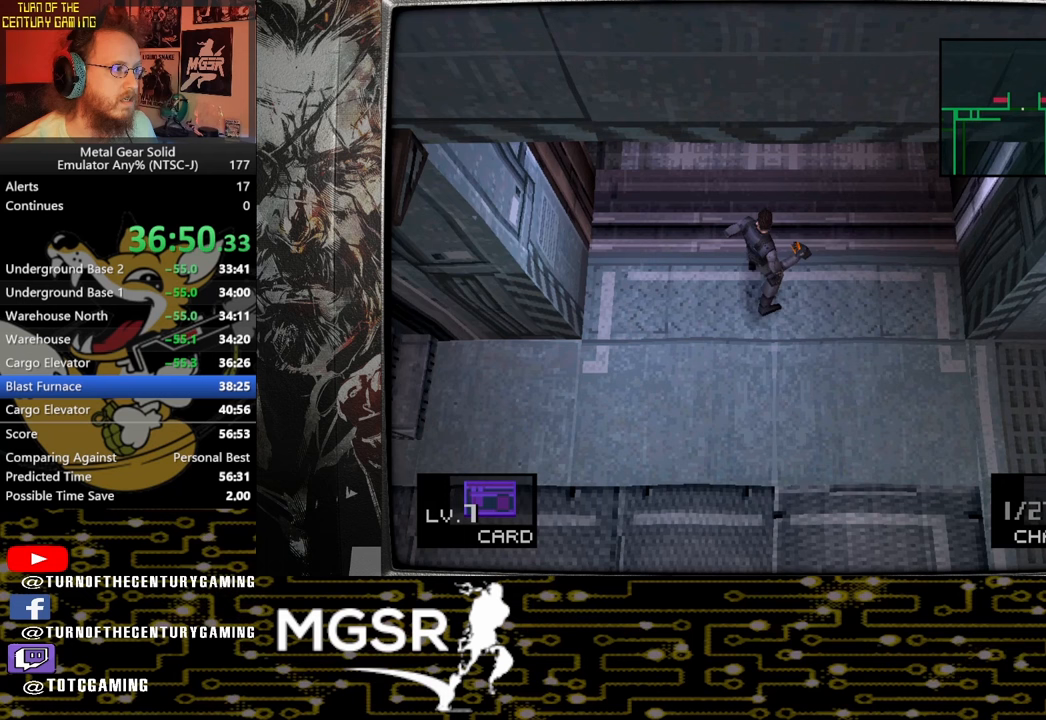
{"buttons": [], "left_stick": "center", "right_stick": "center", "events": []}
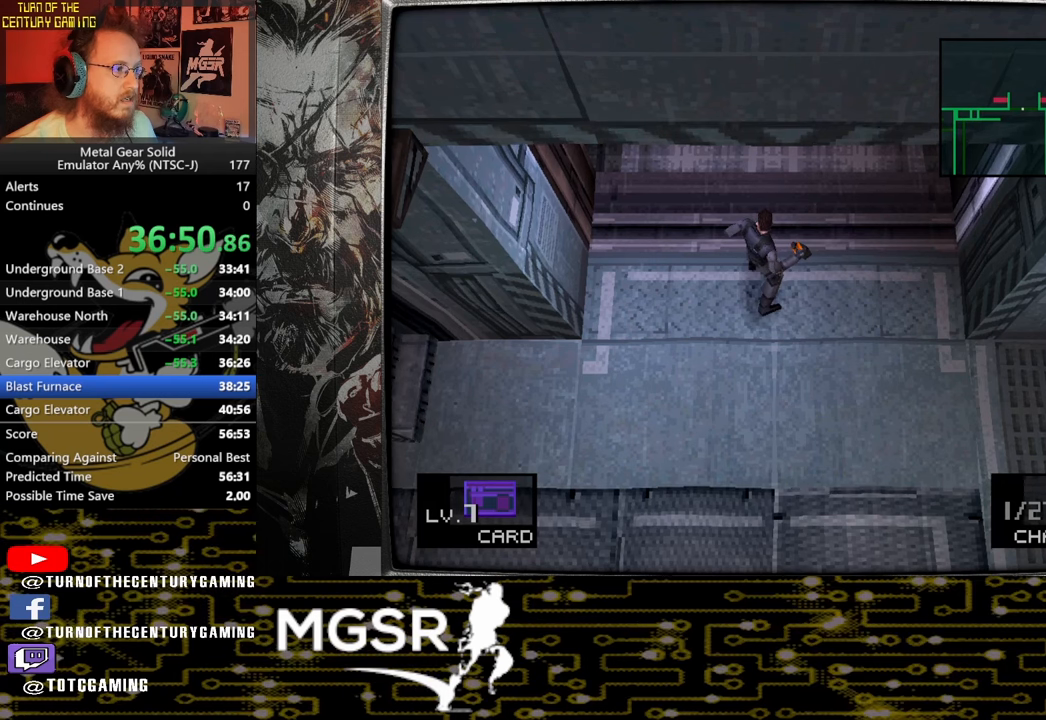
{"buttons": [], "left_stick": "center", "right_stick": "center", "events": []}
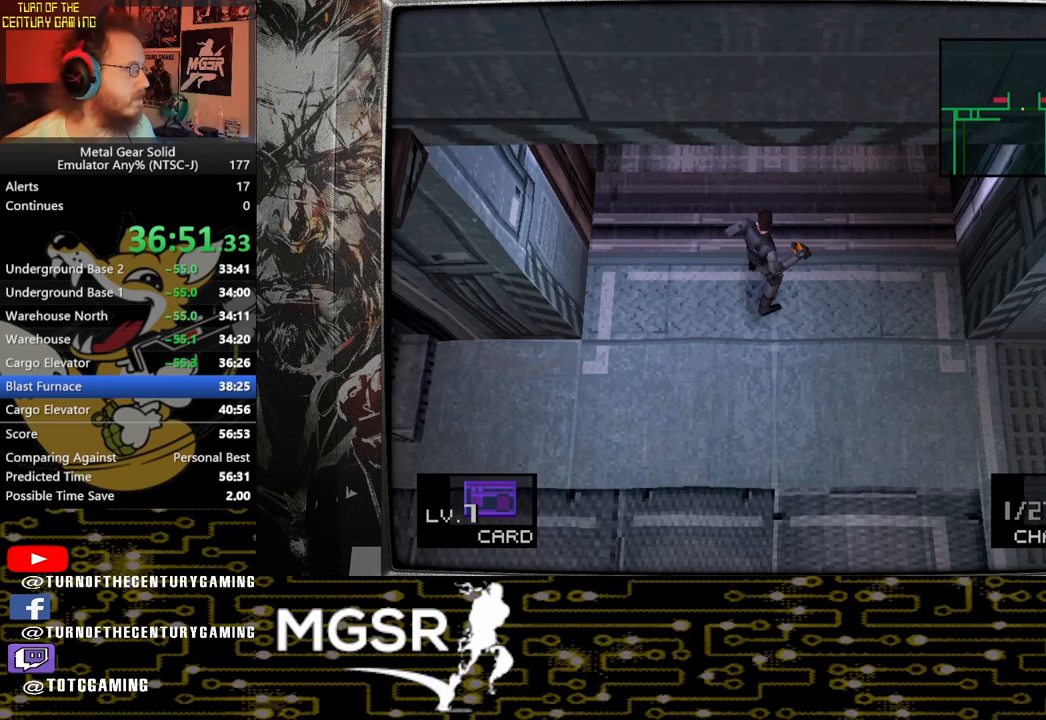
{"buttons": [], "left_stick": "center", "right_stick": "center", "events": []}
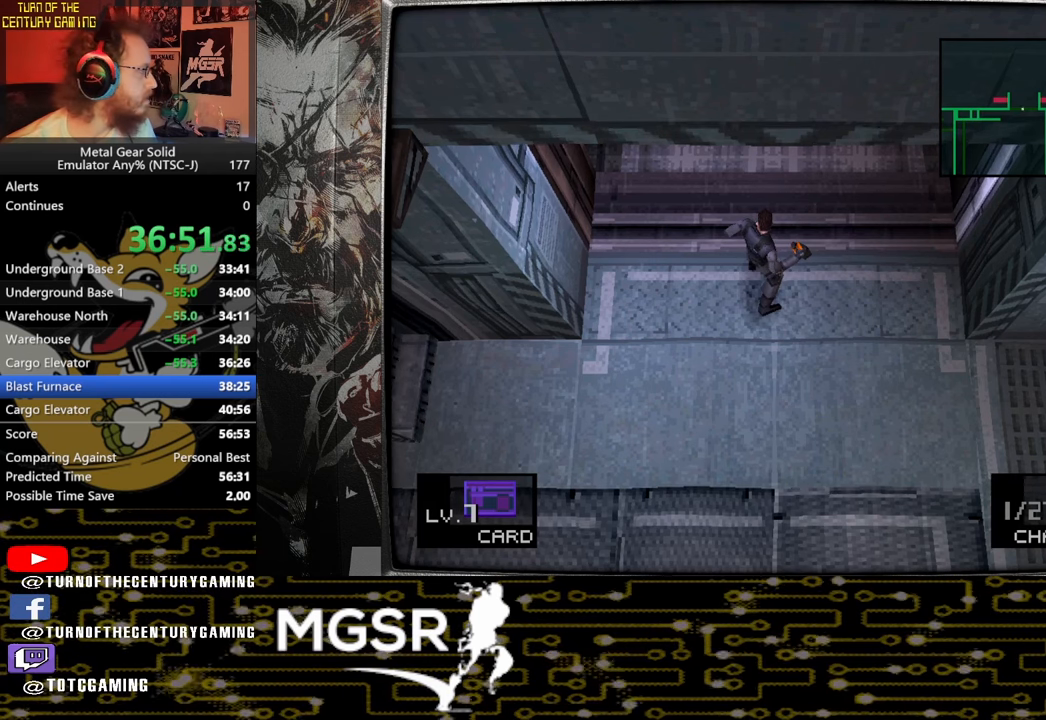
{"buttons": [], "left_stick": "center", "right_stick": "center", "events": [[417, "L1", "down"], [467, "L1", "up"]]}